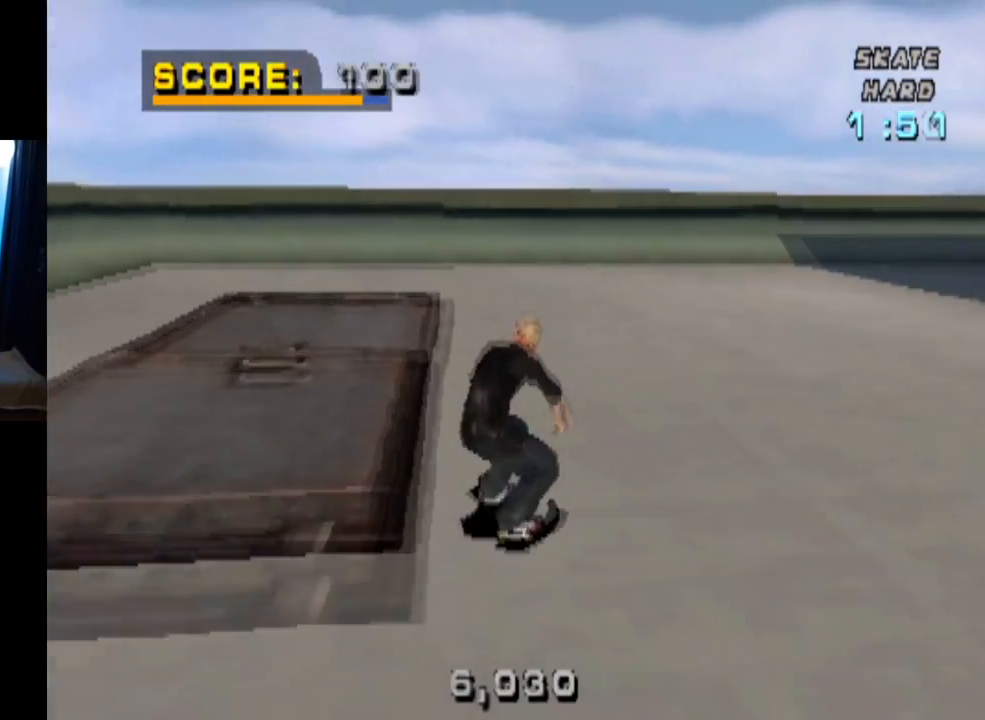
Gameplay with a controller (PlayStation layout); each line is a JSON object with the inputs held at the frame after it. "events" lists button and stick changes between this image and that frame as [ms after this image, input, new state], when the widget could be followed in between.
{"buttons": ["CROSS"], "left_stick": "center", "right_stick": "center", "events": [[67, "DPAD_LEFT", "up"], [184, "DPAD_RIGHT", "down"], [451, "DPAD_RIGHT", "up"]]}
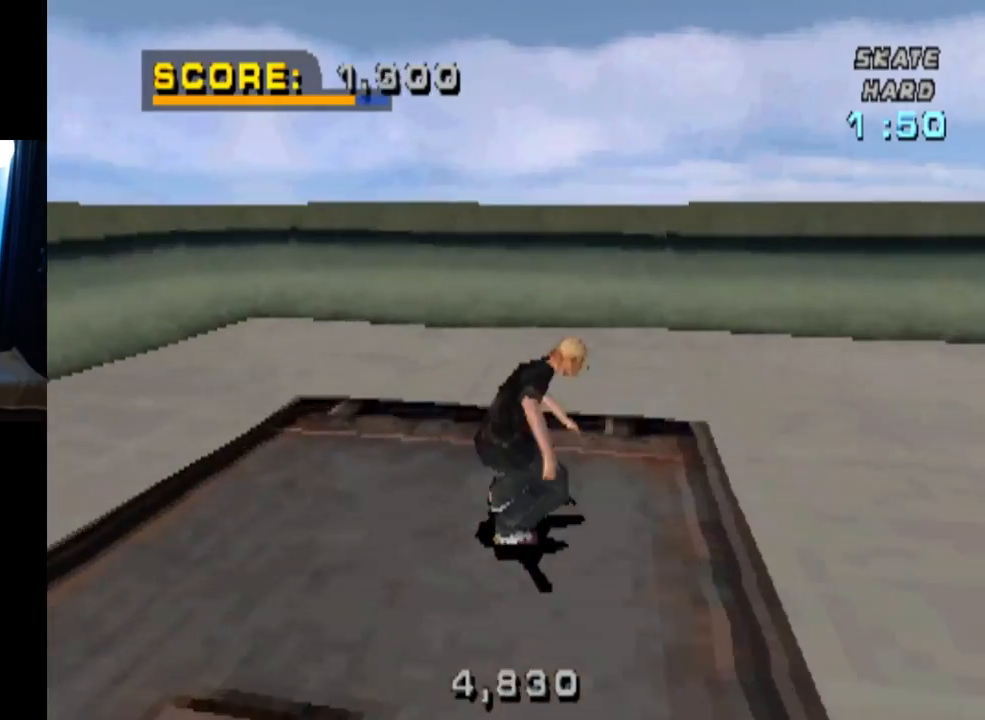
{"buttons": ["CROSS", "DPAD_UP"], "left_stick": "center", "right_stick": "center", "events": [[100, "DPAD_UP", "down"], [183, "DPAD_UP", "up"], [250, "DPAD_UP", "down"], [350, "DPAD_UP", "up"], [400, "DPAD_UP", "down"]]}
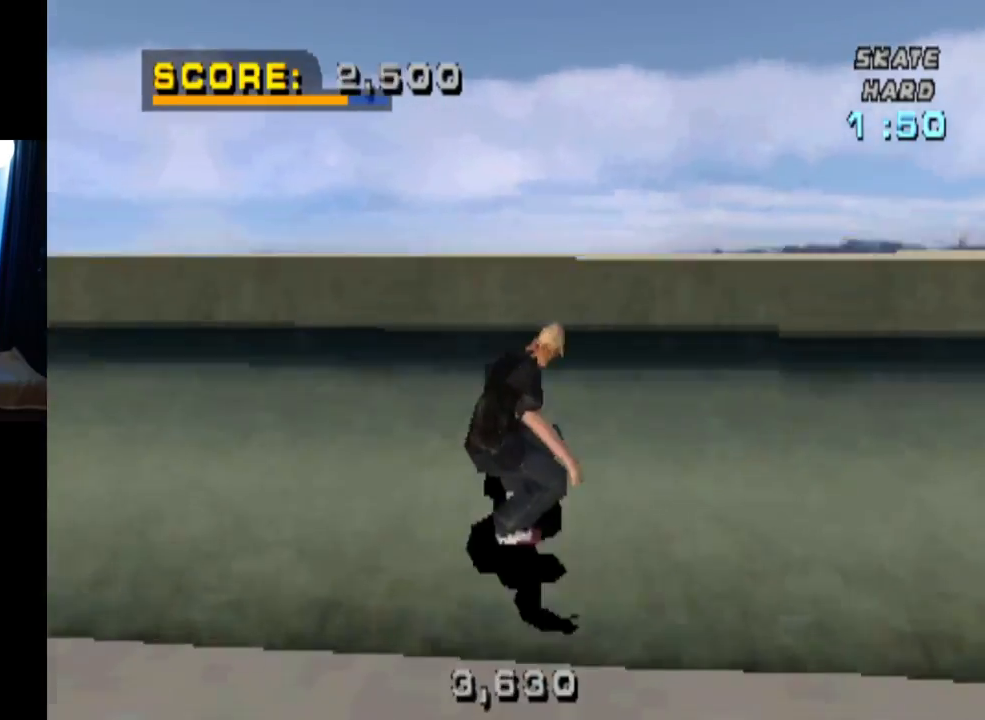
{"buttons": ["CIRCLE", "R1", "DPAD_RIGHT"], "left_stick": "center", "right_stick": "center", "events": [[17, "DPAD_UP", "up"], [50, "DPAD_RIGHT", "down"], [117, "R1", "down"], [134, "CIRCLE", "down"], [134, "CROSS", "up"]]}
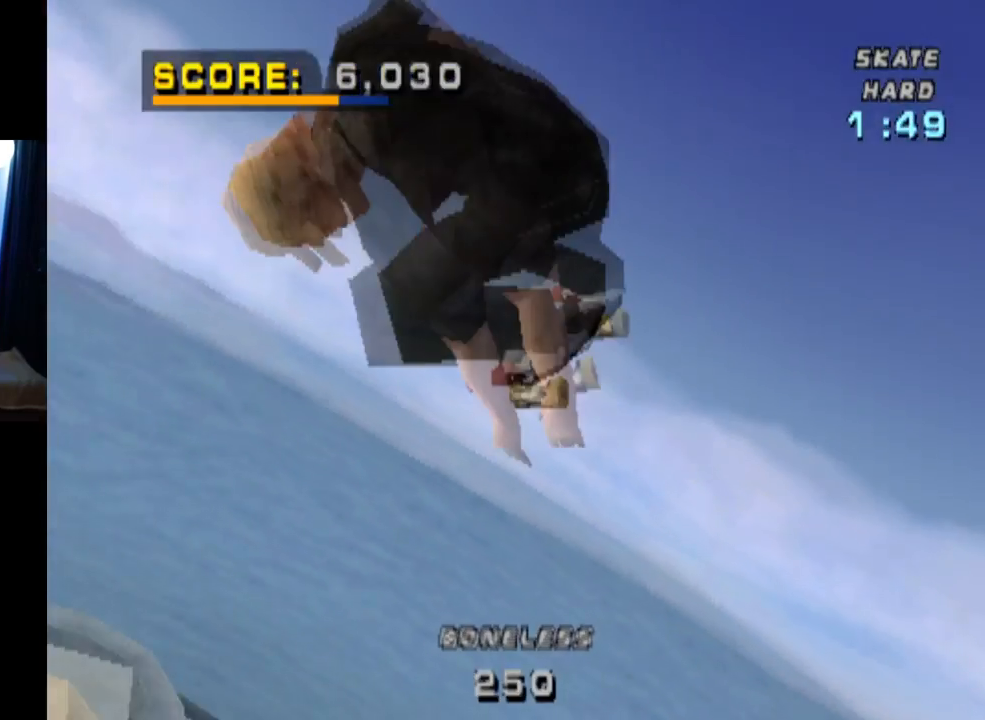
{"buttons": ["CIRCLE", "R1", "DPAD_RIGHT"], "left_stick": "center", "right_stick": "center", "events": []}
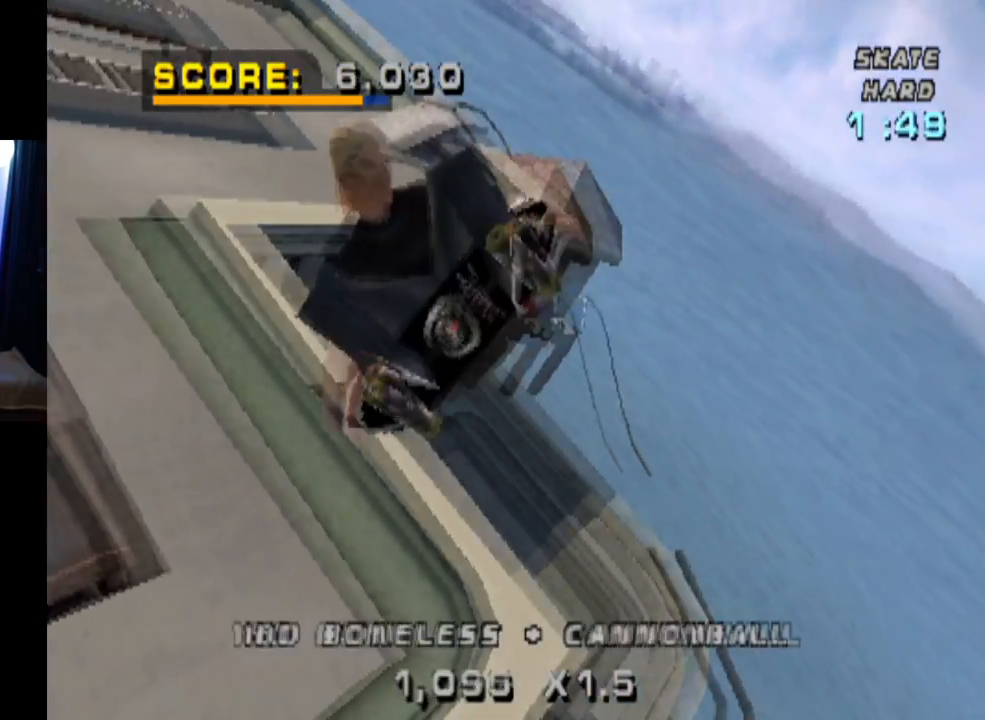
{"buttons": ["CIRCLE", "R1", "DPAD_RIGHT"], "left_stick": "center", "right_stick": "center", "events": []}
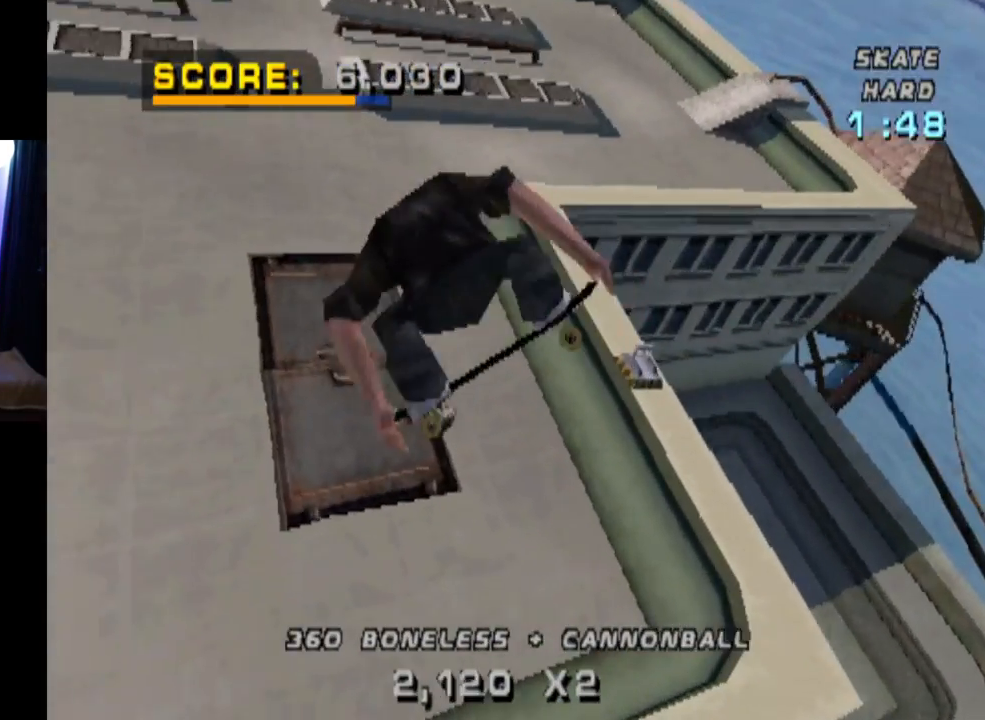
{"buttons": ["CROSS"], "left_stick": "center", "right_stick": "center", "events": [[33, "DPAD_RIGHT", "up"], [66, "CIRCLE", "up"], [66, "R1", "up"], [200, "CROSS", "down"]]}
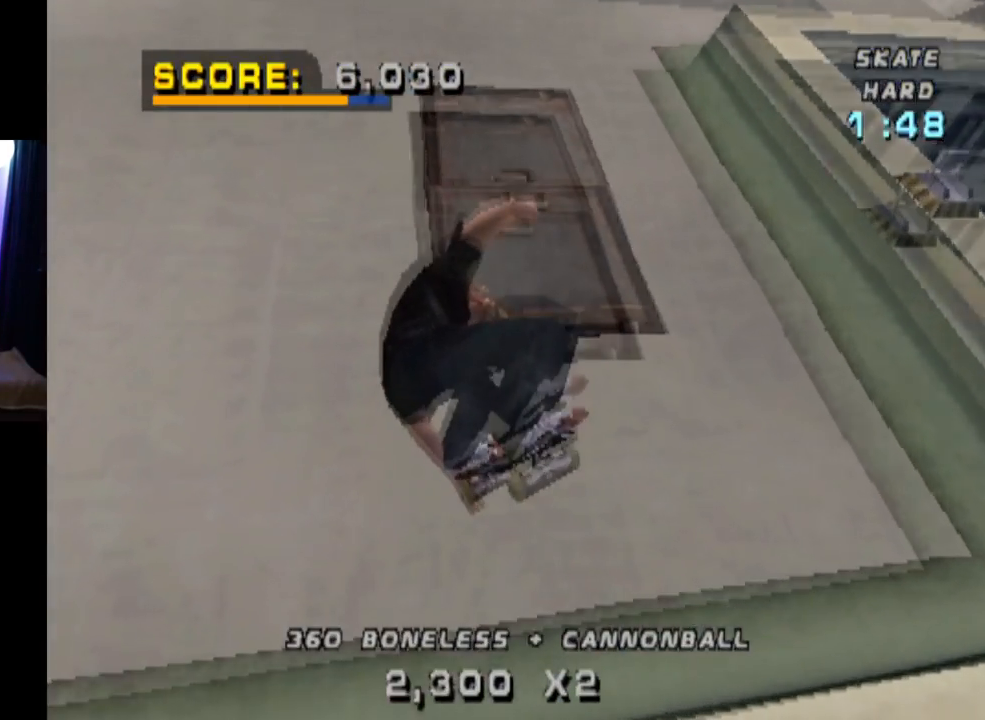
{"buttons": ["CROSS"], "left_stick": "center", "right_stick": "center", "events": [[167, "DPAD_RIGHT", "down"], [200, "DPAD_DOWN", "down"], [417, "DPAD_DOWN", "up"], [467, "DPAD_RIGHT", "up"]]}
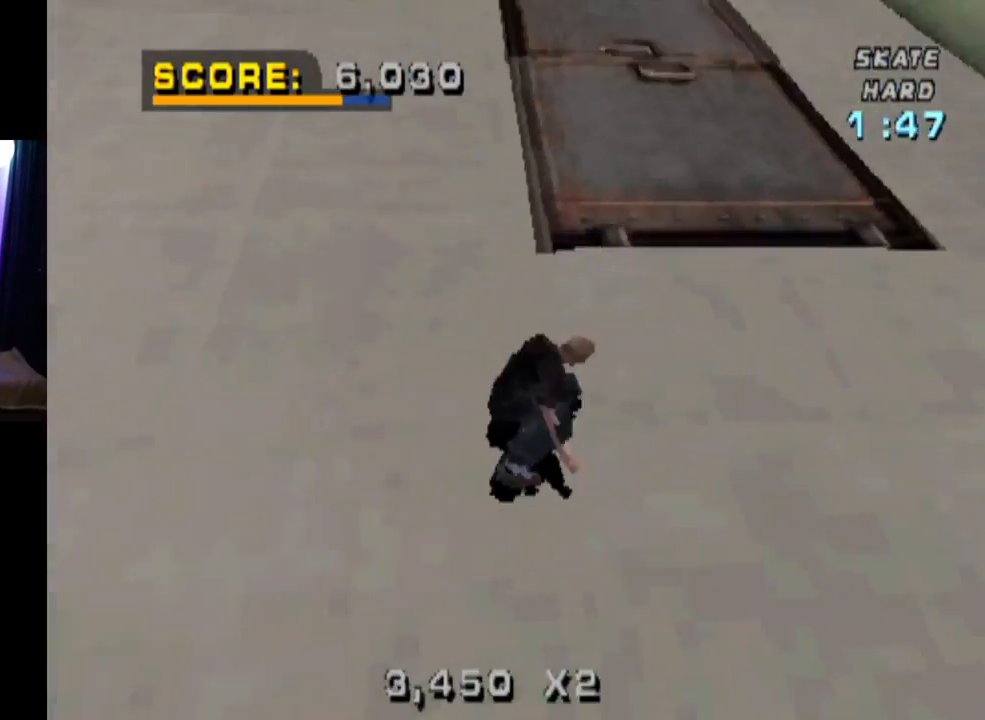
{"buttons": ["CROSS"], "left_stick": "center", "right_stick": "center", "events": [[116, "DPAD_LEFT", "down"], [150, "DPAD_DOWN", "down"], [483, "DPAD_DOWN", "up"], [500, "DPAD_LEFT", "up"]]}
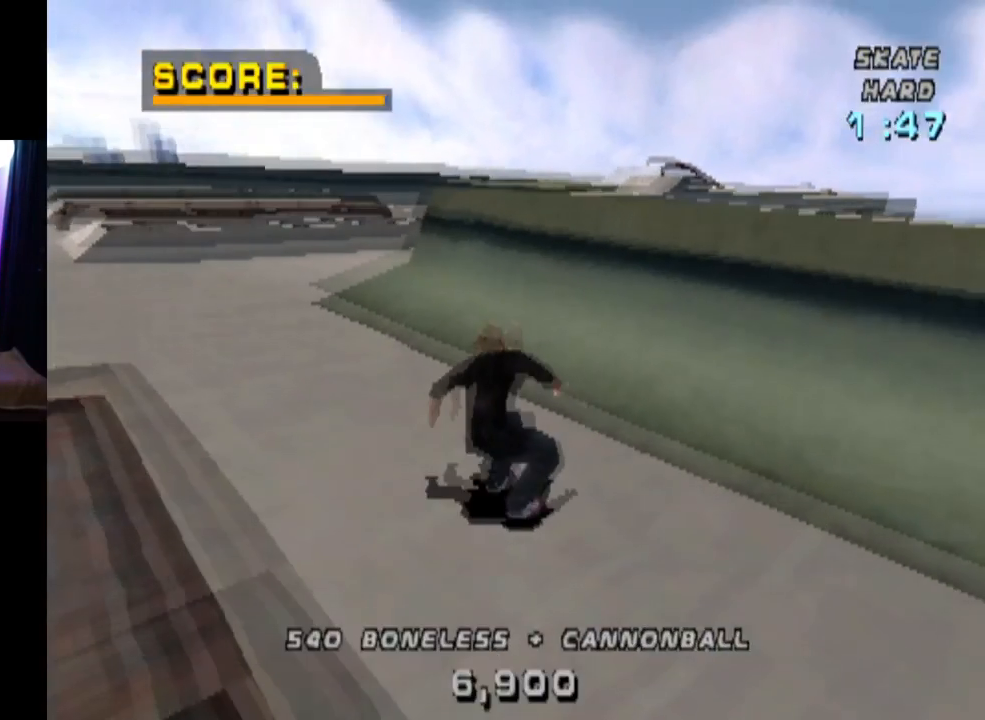
{"buttons": ["CROSS"], "left_stick": "center", "right_stick": "center", "events": [[367, "DPAD_RIGHT", "down"], [467, "DPAD_RIGHT", "up"]]}
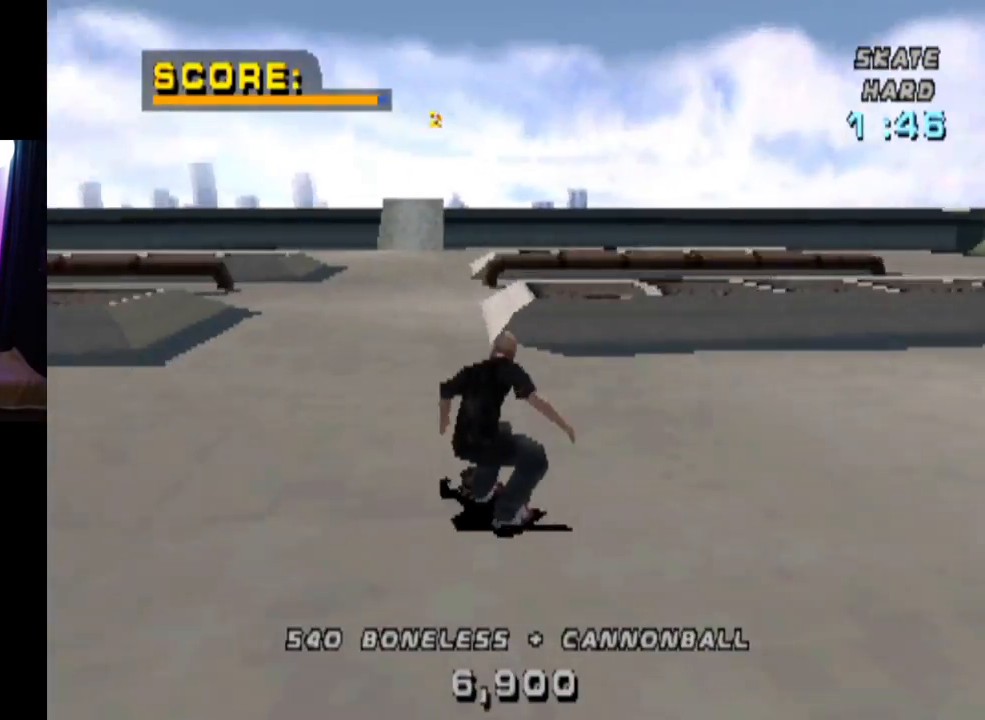
{"buttons": ["CROSS"], "left_stick": "center", "right_stick": "center", "events": [[283, "DPAD_RIGHT", "down"], [450, "DPAD_RIGHT", "up"]]}
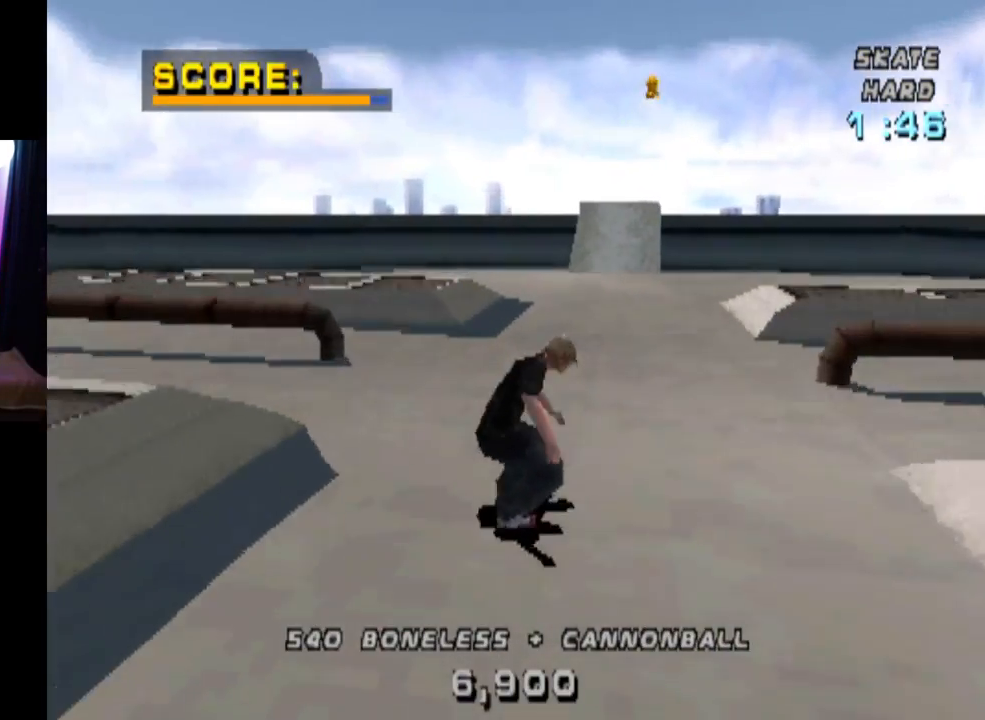
{"buttons": ["CROSS"], "left_stick": "center", "right_stick": "center", "events": []}
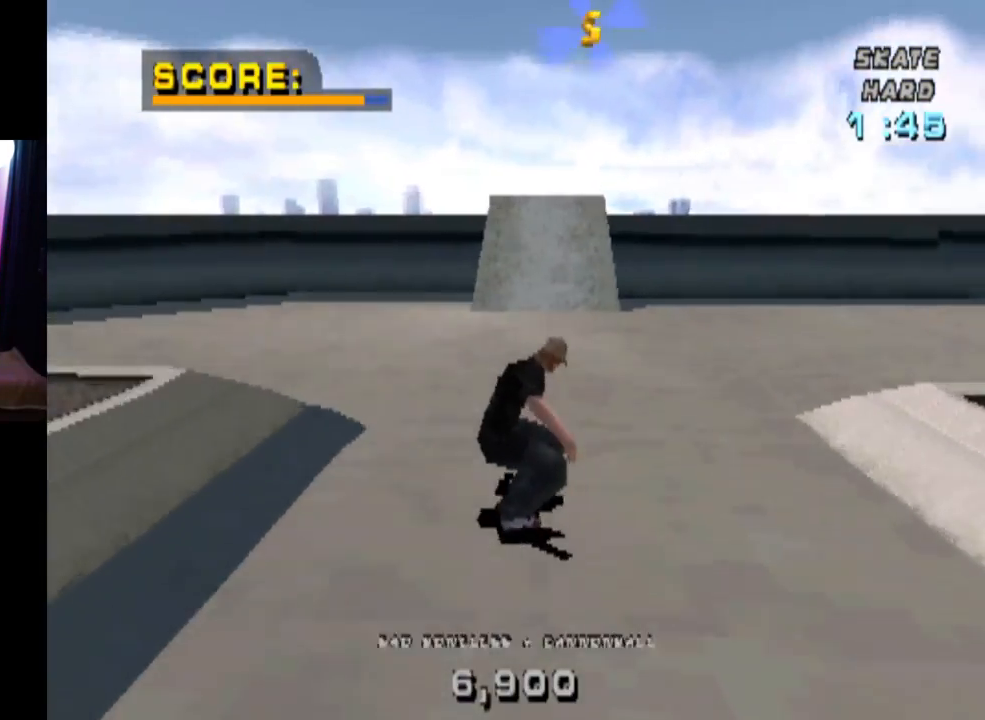
{"buttons": ["CROSS"], "left_stick": "center", "right_stick": "center", "events": [[300, "DPAD_LEFT", "down"], [367, "DPAD_LEFT", "up"]]}
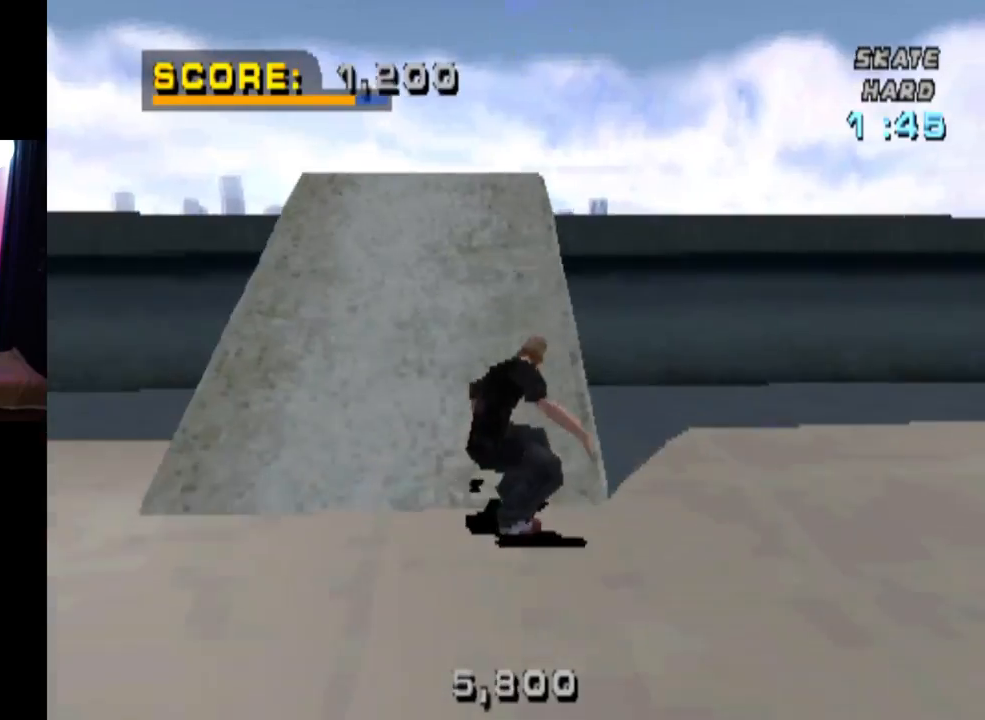
{"buttons": [], "left_stick": "center", "right_stick": "center", "events": [[167, "DPAD_LEFT", "down"], [184, "CROSS", "up"], [234, "SQUARE", "down"], [250, "DPAD_LEFT", "up"], [317, "DPAD_LEFT", "down"], [334, "SQUARE", "up"], [384, "DPAD_LEFT", "up"]]}
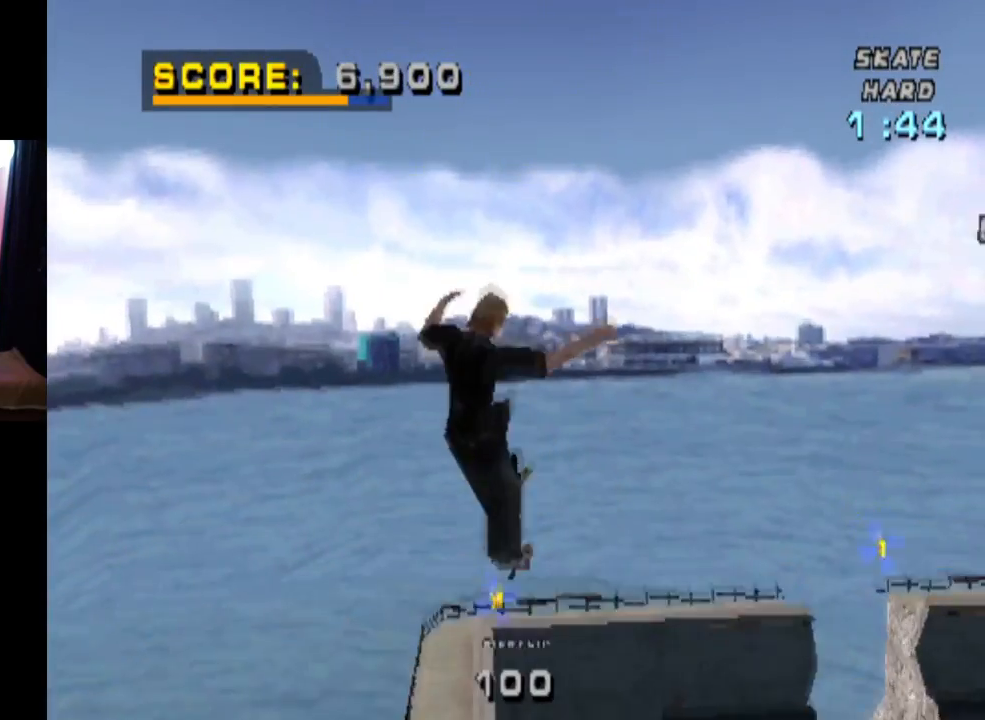
{"buttons": [], "left_stick": "center", "right_stick": "center", "events": []}
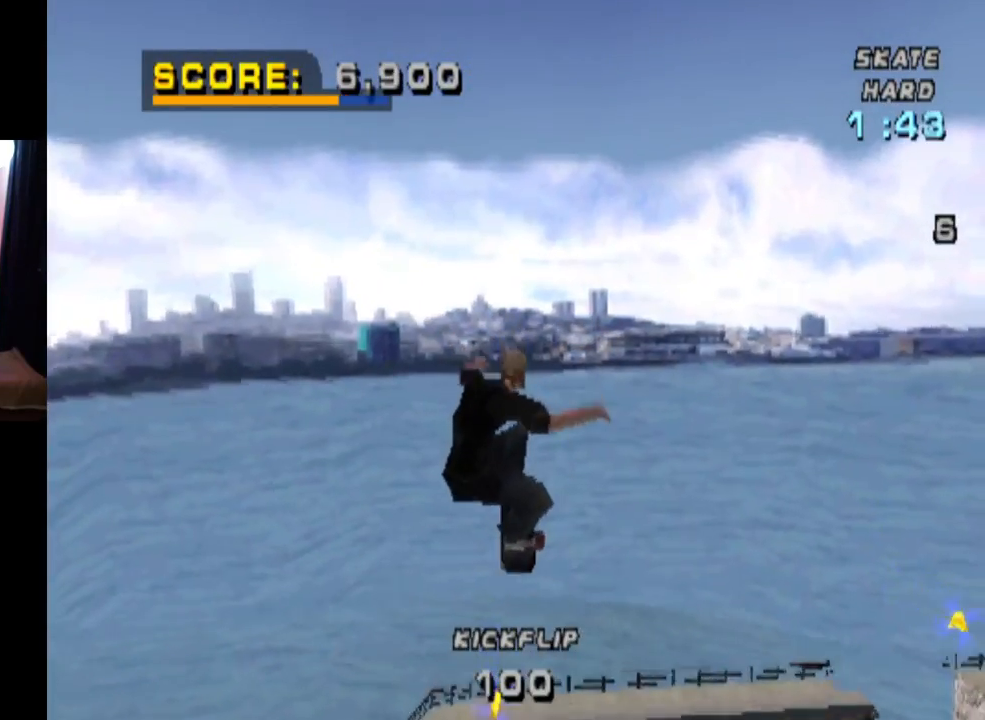
{"buttons": [], "left_stick": "center", "right_stick": "center", "events": []}
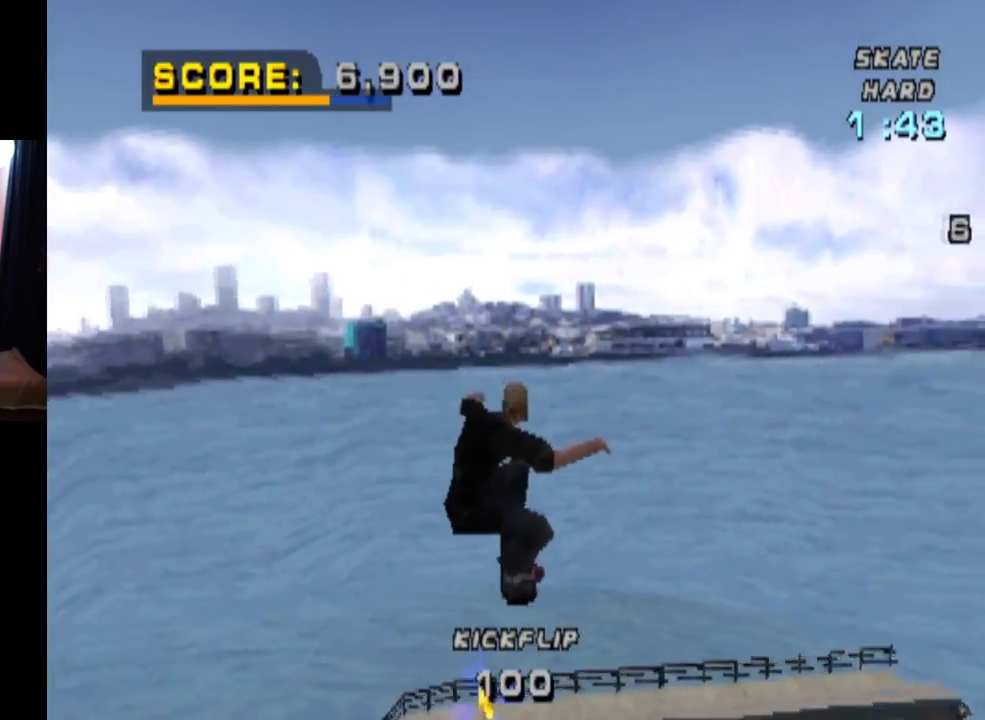
{"buttons": ["TRIANGLE", "DPAD_UP"], "left_stick": "center", "right_stick": "center", "events": [[167, "DPAD_UP", "down"], [167, "TRIANGLE", "down"]]}
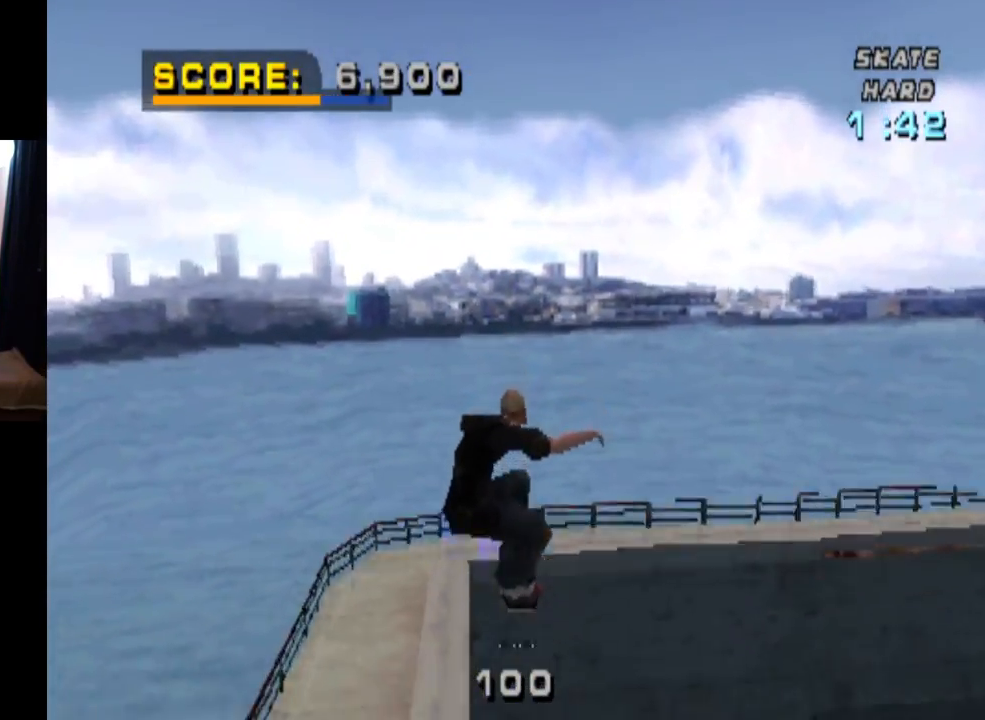
{"buttons": ["TRIANGLE"], "left_stick": "center", "right_stick": "center", "events": [[451, "DPAD_UP", "up"]]}
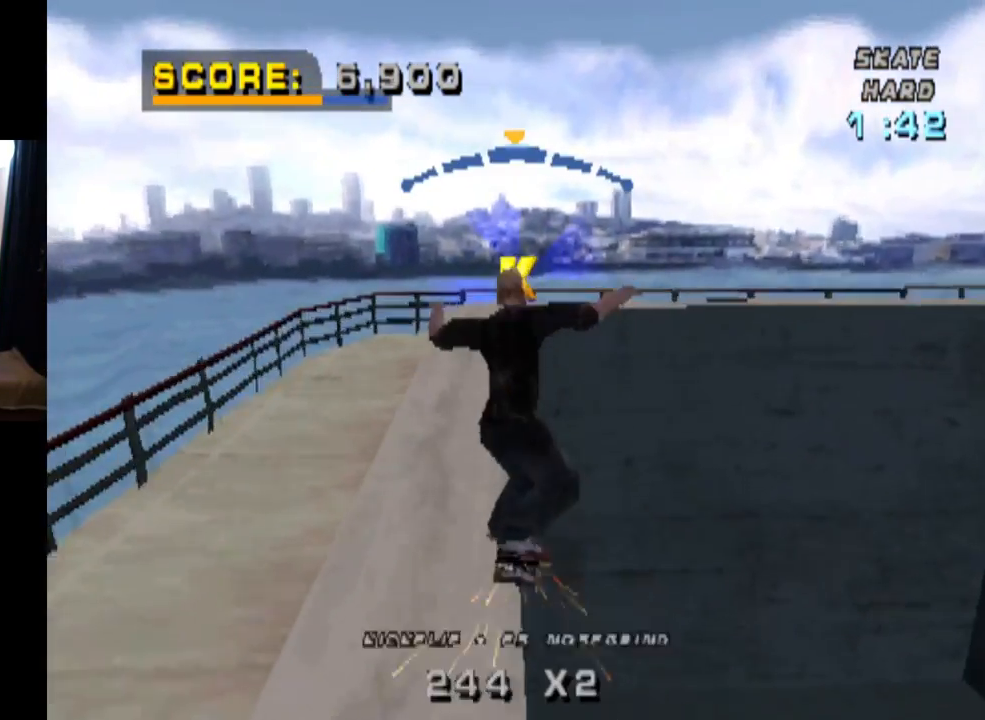
{"buttons": ["TRIANGLE"], "left_stick": "center", "right_stick": "center", "events": []}
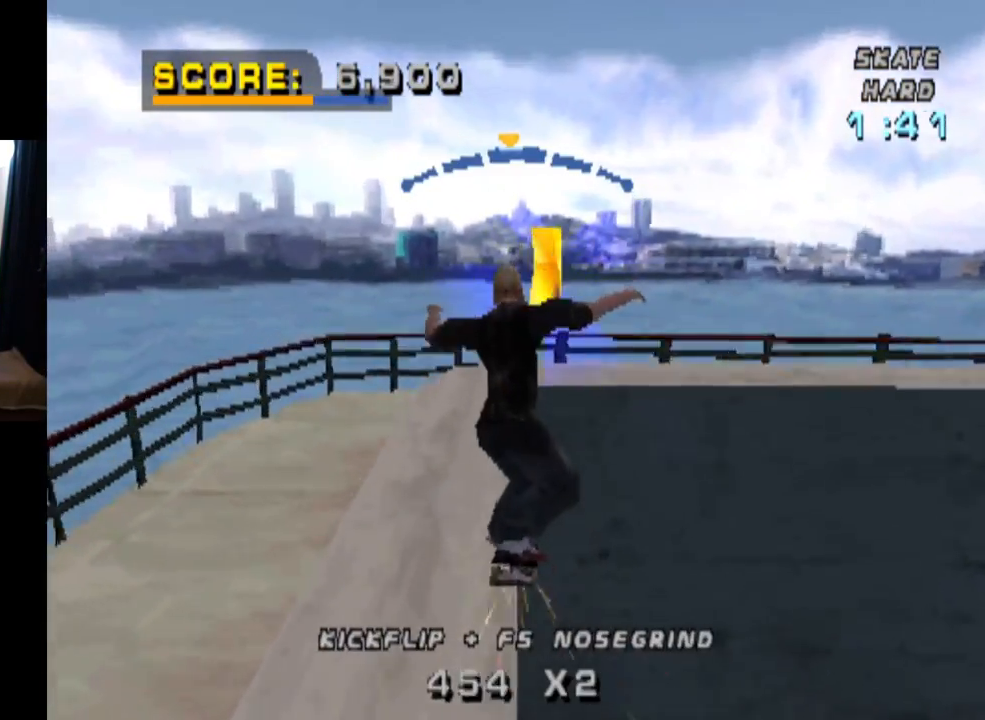
{"buttons": ["TRIANGLE"], "left_stick": "center", "right_stick": "center", "events": [[100, "DPAD_RIGHT", "down"], [184, "DPAD_RIGHT", "up"]]}
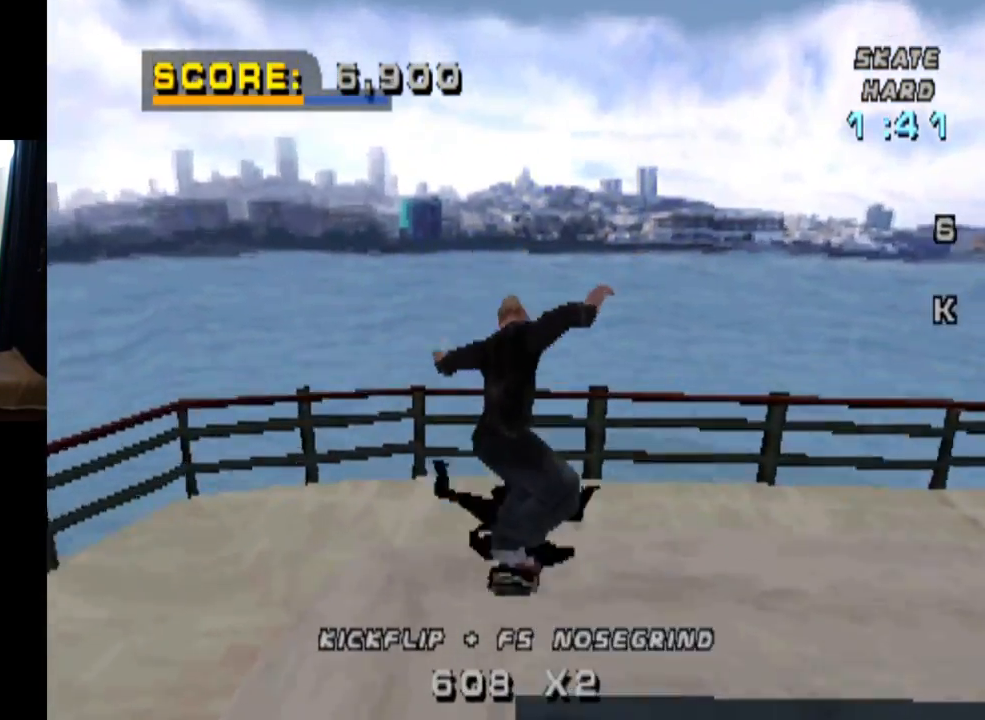
{"buttons": ["TRIANGLE", "DPAD_LEFT"], "left_stick": "center", "right_stick": "center", "events": [[116, "DPAD_RIGHT", "down"], [317, "DPAD_RIGHT", "up"], [500, "DPAD_LEFT", "down"]]}
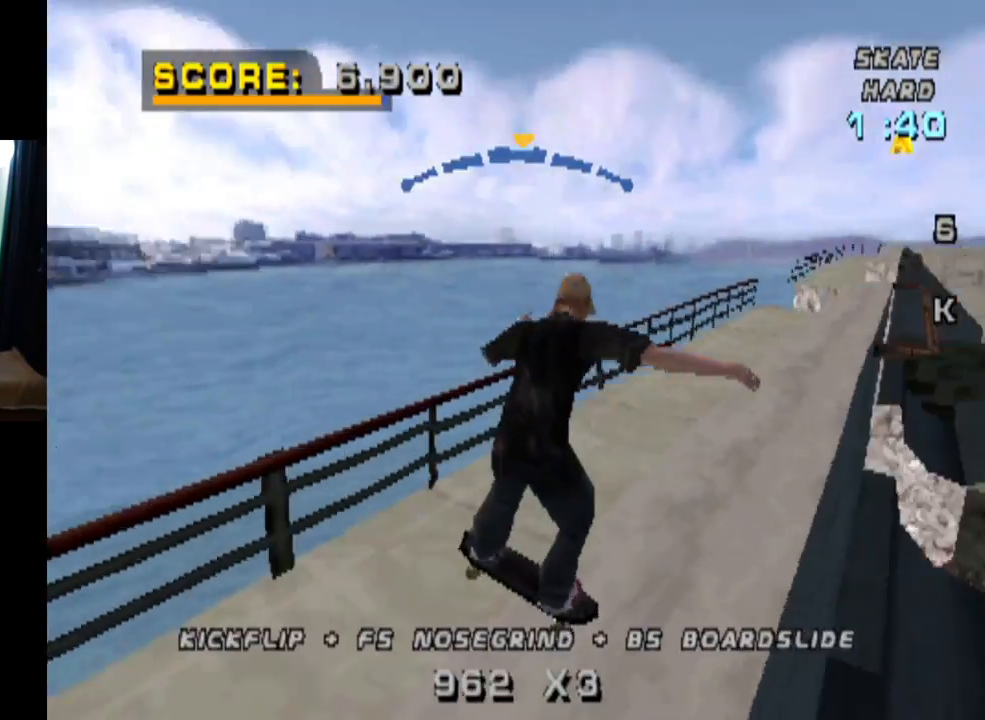
{"buttons": ["CROSS", "L1"], "left_stick": "center", "right_stick": "center", "events": [[50, "DPAD_DOWN", "down"], [67, "CROSS", "down"], [67, "TRIANGLE", "up"], [117, "CROSS", "up"], [117, "L1", "down"], [300, "CROSS", "down"], [317, "DPAD_DOWN", "up"], [467, "DPAD_LEFT", "up"]]}
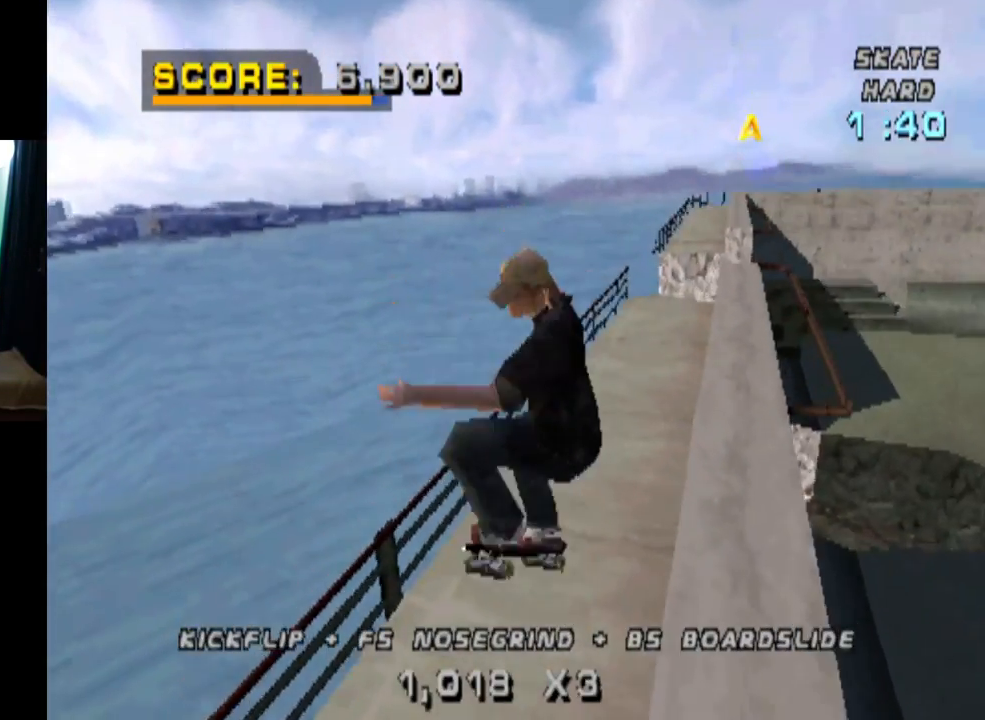
{"buttons": ["CROSS", "DPAD_RIGHT"], "left_stick": "center", "right_stick": "center", "events": [[16, "L1", "up"], [400, "DPAD_RIGHT", "down"]]}
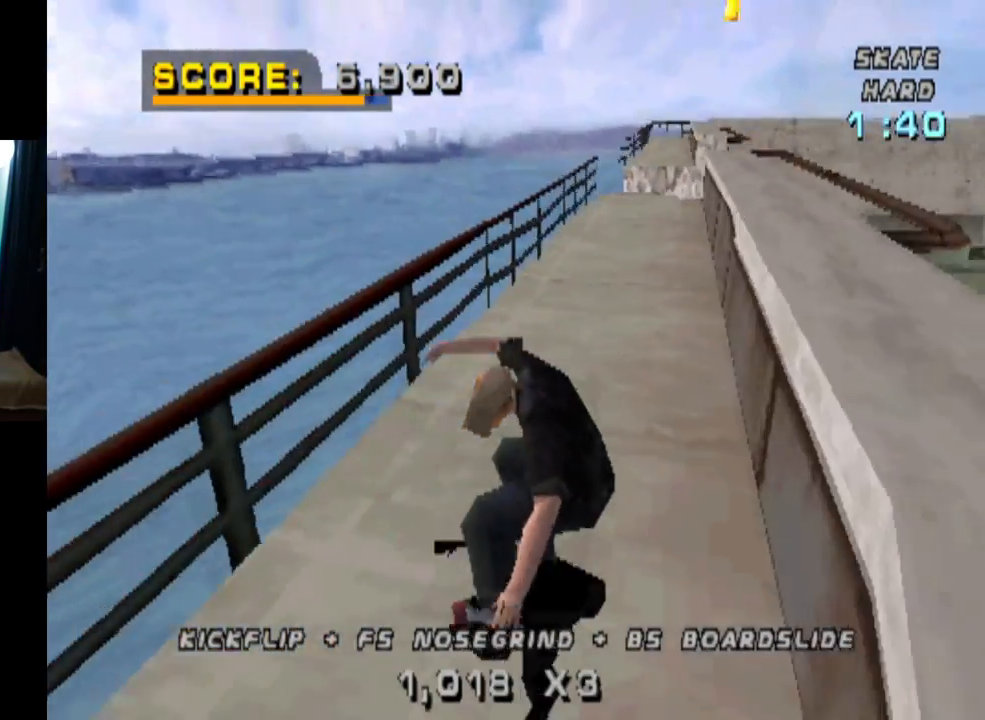
{"buttons": ["TRIANGLE", "DPAD_UP"], "left_stick": "center", "right_stick": "center", "events": [[50, "DPAD_RIGHT", "up"], [184, "DPAD_UP", "down"], [267, "DPAD_UP", "up"], [334, "DPAD_UP", "down"], [434, "CROSS", "up"], [434, "TRIANGLE", "down"]]}
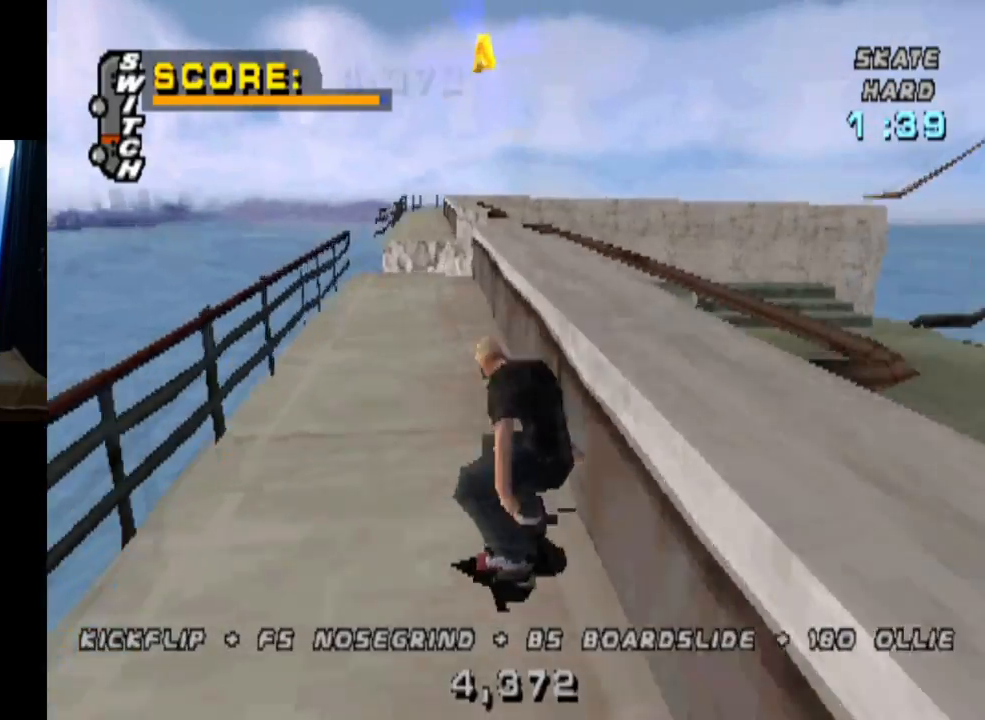
{"buttons": ["CROSS"], "left_stick": "center", "right_stick": "center", "events": [[133, "DPAD_UP", "up"], [233, "CROSS", "down"], [267, "TRIANGLE", "up"]]}
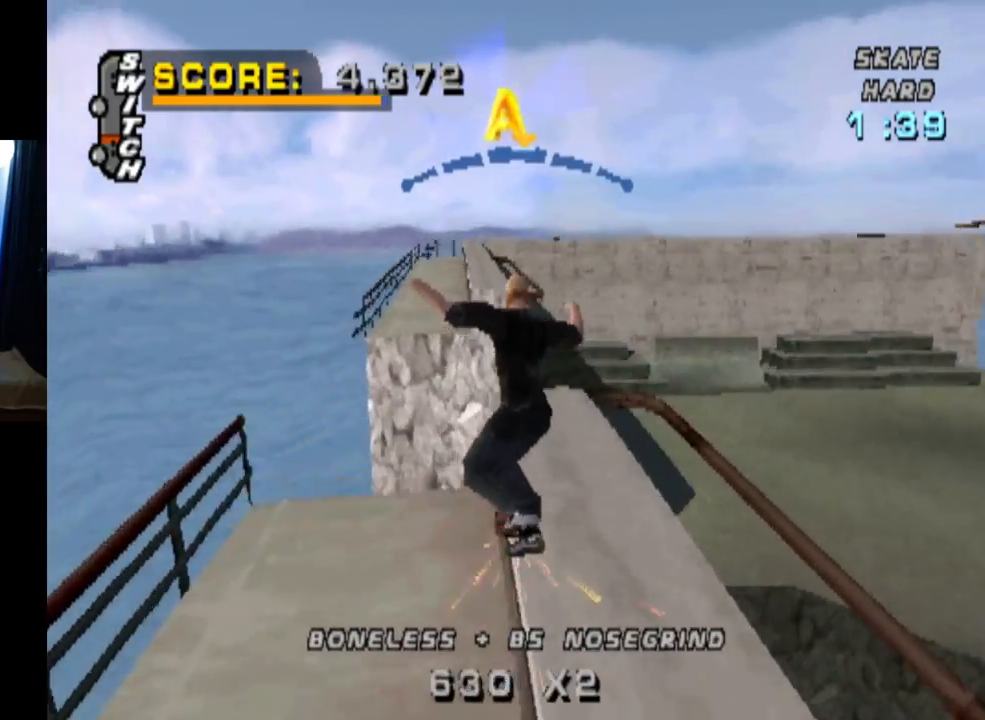
{"buttons": [], "left_stick": "center", "right_stick": "center", "events": [[167, "CROSS", "up"], [234, "CROSS", "down"], [384, "CROSS", "up"]]}
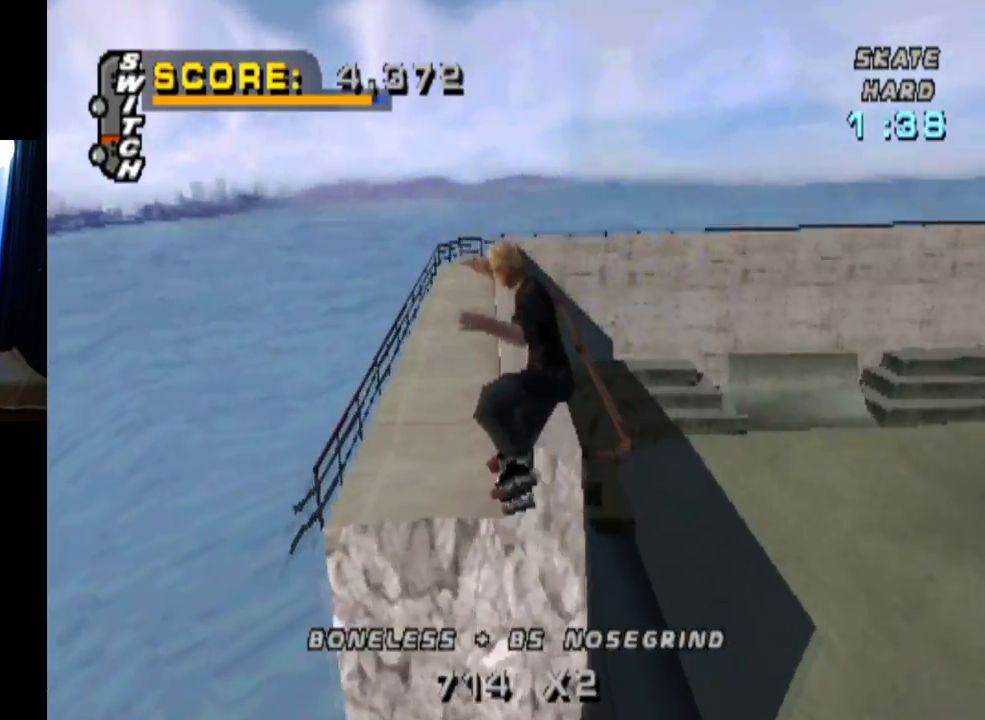
{"buttons": ["TRIANGLE"], "left_stick": "center", "right_stick": "center", "events": [[50, "TRIANGLE", "down"]]}
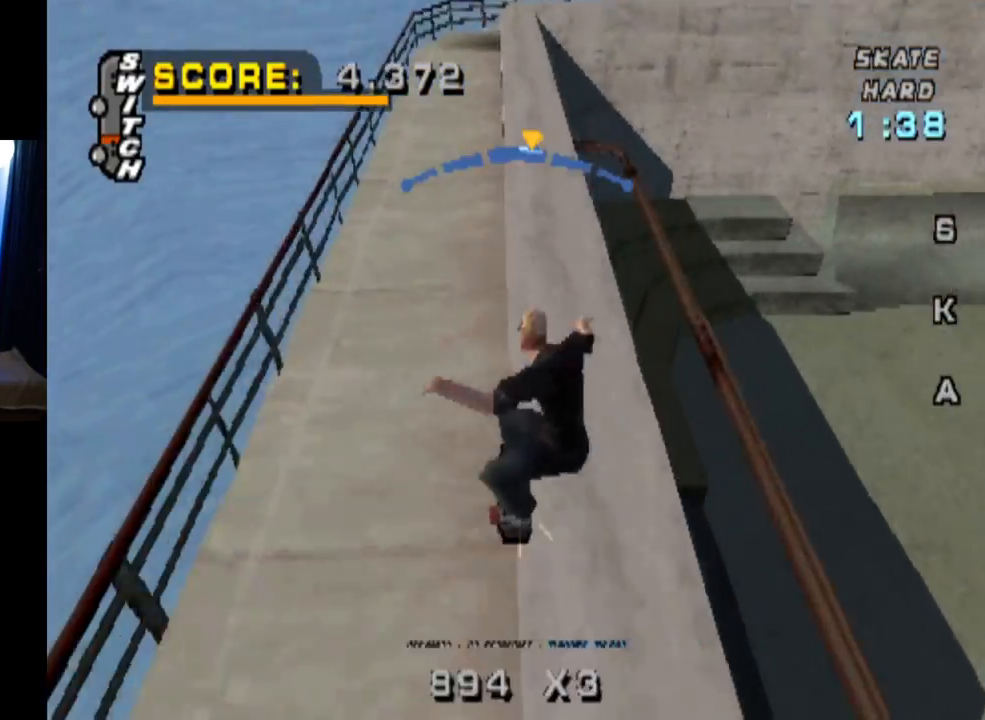
{"buttons": [], "left_stick": "center", "right_stick": "center", "events": [[117, "CROSS", "down"], [134, "TRIANGLE", "up"], [167, "DPAD_LEFT", "down"], [184, "CROSS", "up"], [267, "DPAD_LEFT", "up"]]}
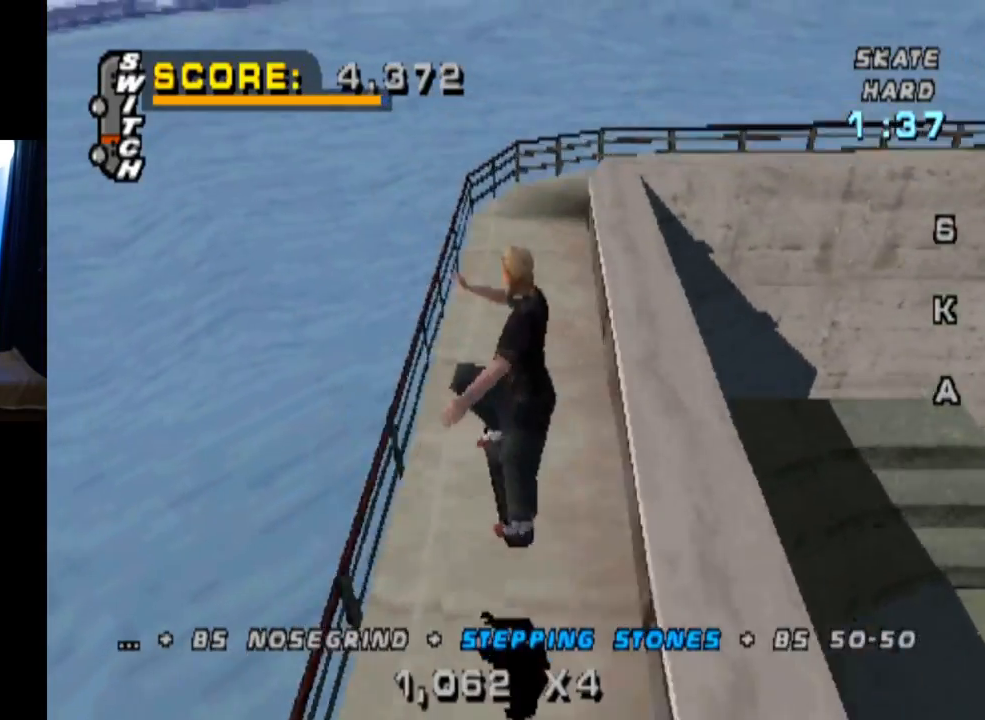
{"buttons": ["TRIANGLE"], "left_stick": "center", "right_stick": "center", "events": [[50, "TRIANGLE", "down"]]}
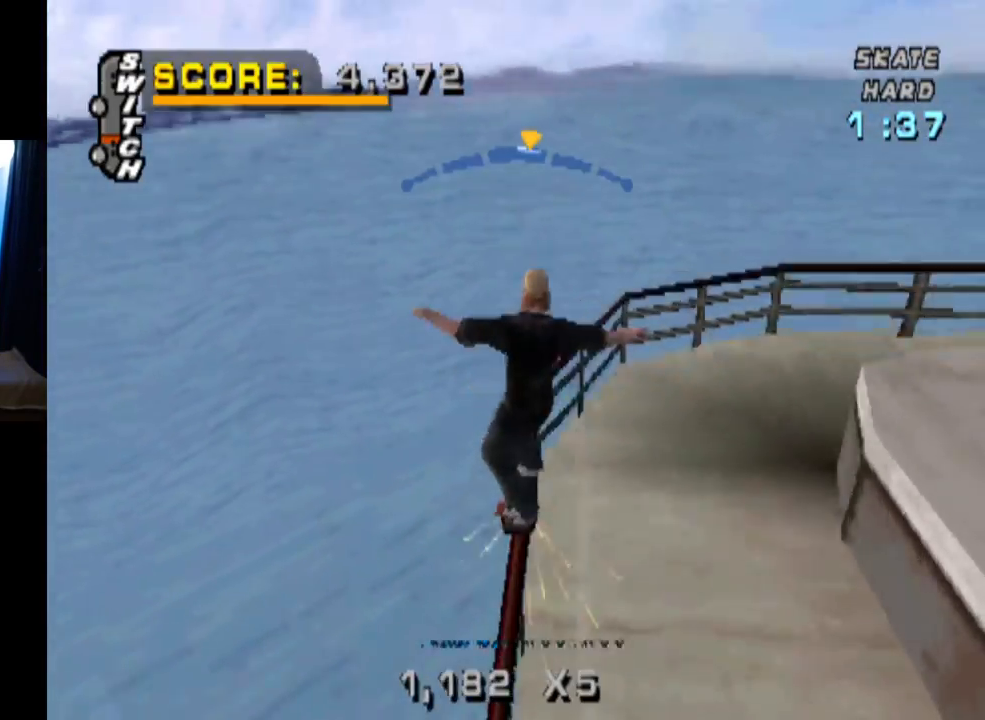
{"buttons": ["DPAD_LEFT"], "left_stick": "center", "right_stick": "center", "events": [[368, "TRIANGLE", "up"], [401, "DPAD_LEFT", "down"]]}
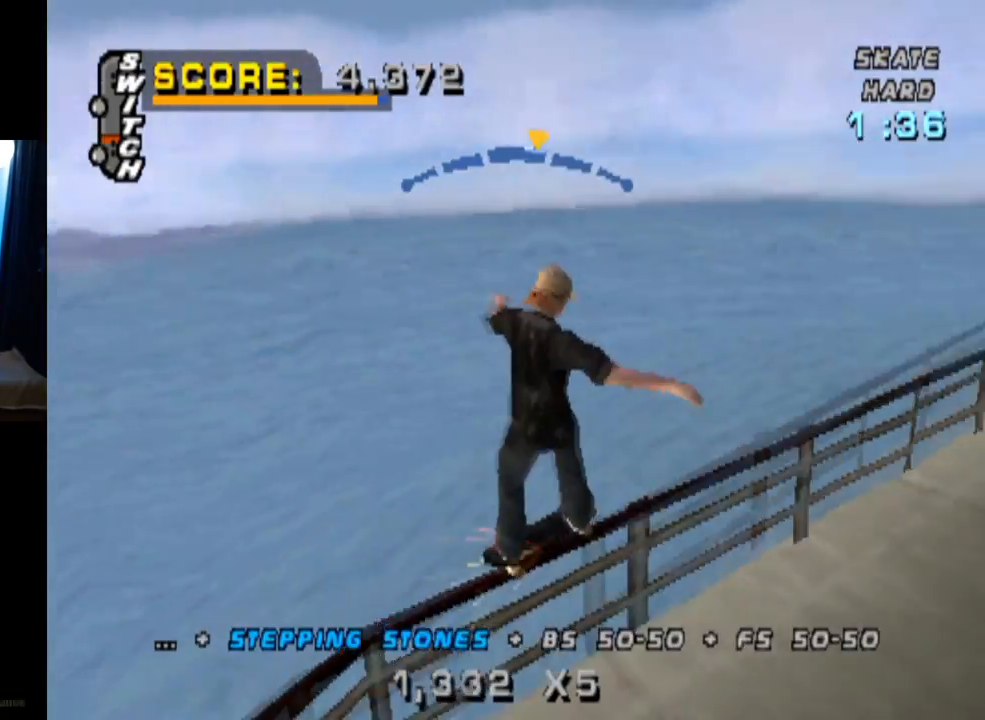
{"buttons": ["CROSS", "DPAD_RIGHT"], "left_stick": "center", "right_stick": "center", "events": [[17, "DPAD_LEFT", "up"], [300, "CROSS", "down"], [417, "DPAD_RIGHT", "down"]]}